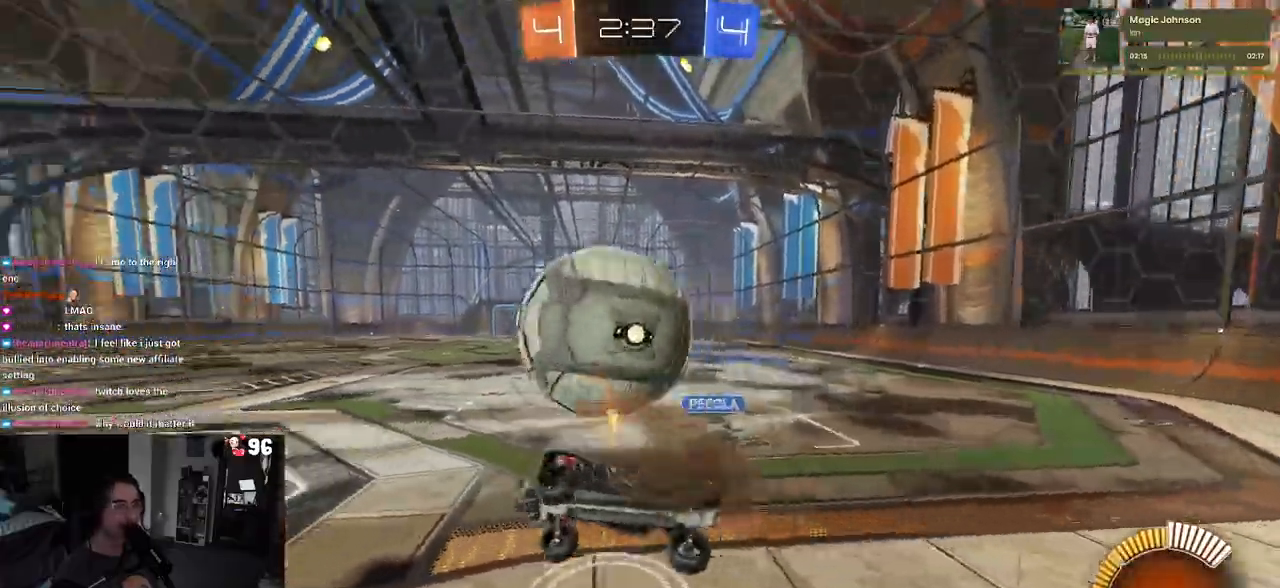
Gameplay with a controller (PlayStation layout); each line is a JSON object with the inputs held at the frame after it (dt_ms = milliseconds from this image to that frame). "events" lists button and stick changes between this image and that frame as [ms after this image, input, new state], when the widget could be followed in between.
{"dt_ms": 500, "buttons": ["R2"], "left_stick": "right", "right_stick": "center", "events": [[50, "left_stick", "down-left"], [67, "L2", "up"], [83, "R2", "down"], [117, "SQUARE", "down"], [333, "SQUARE", "up"], [417, "left_stick", "right"]]}
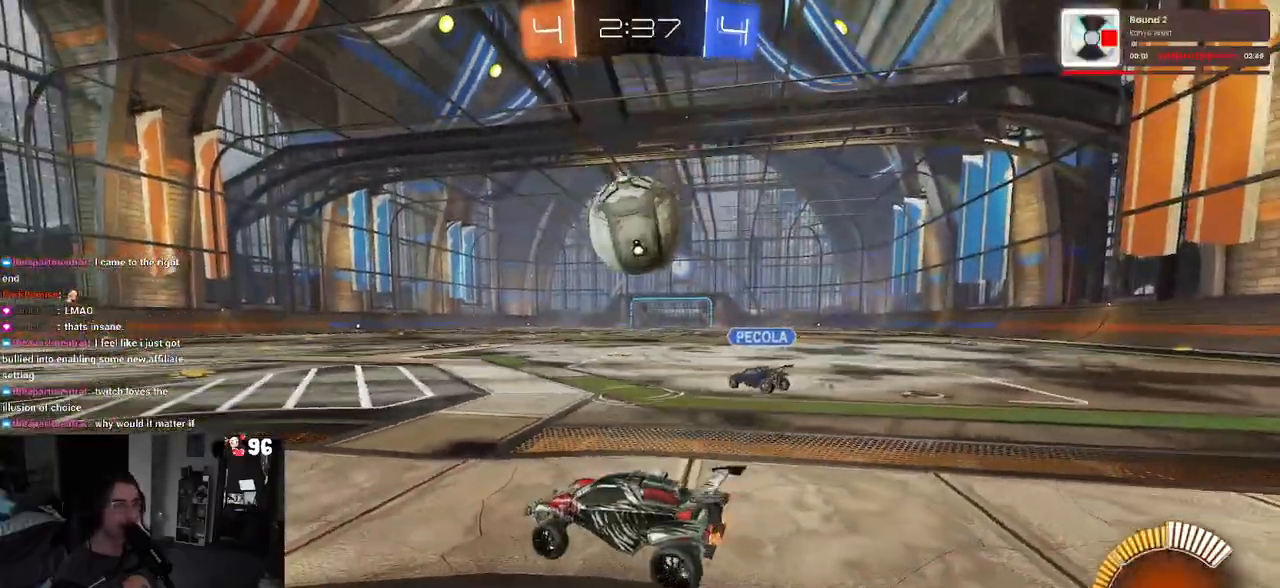
{"dt_ms": 500, "buttons": ["R1", "R2"], "left_stick": "right", "right_stick": "center", "events": [[33, "R1", "down"], [350, "left_stick", "center"], [400, "left_stick", "right"]]}
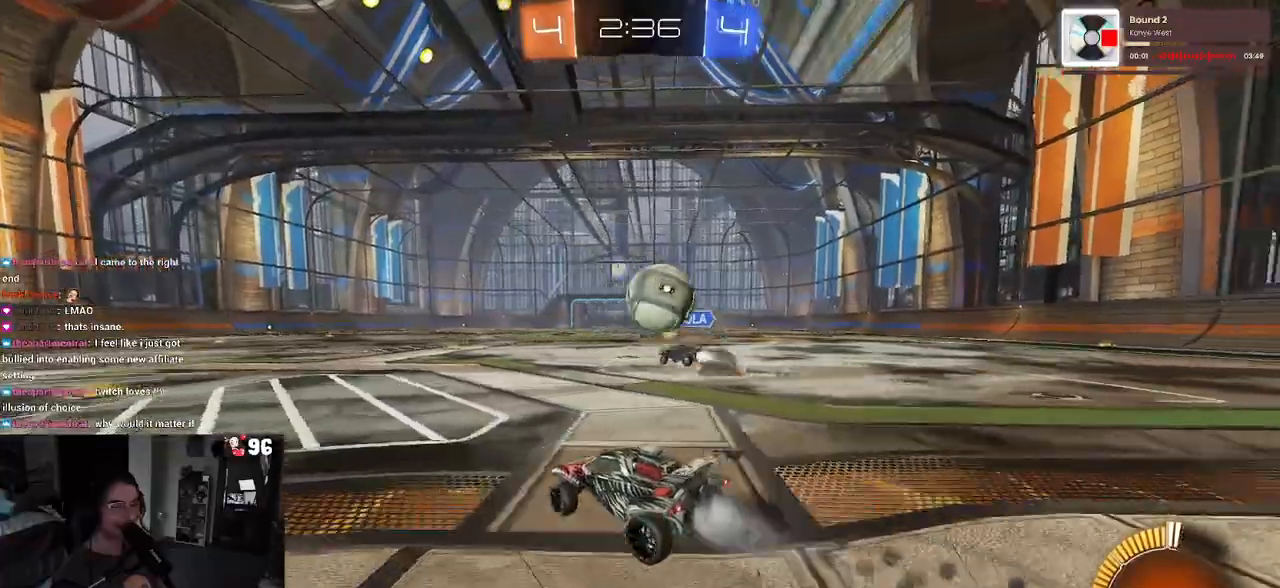
{"dt_ms": 500, "buttons": [], "left_stick": "left", "right_stick": "center", "events": [[267, "left_stick", "left"], [300, "R1", "up"], [433, "R2", "up"]]}
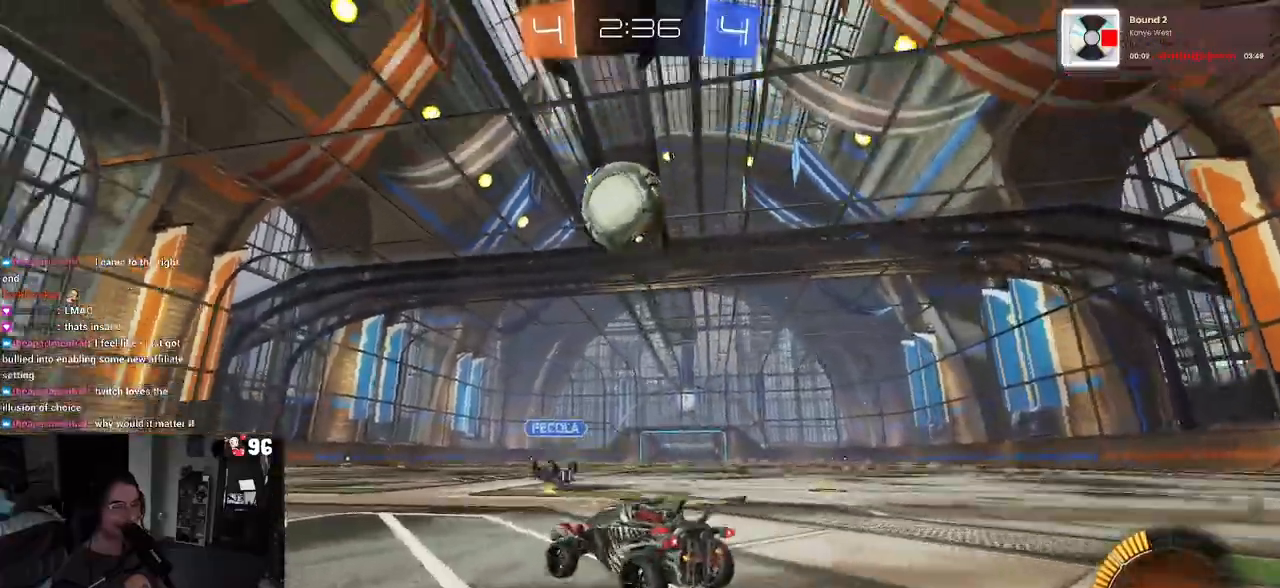
{"dt_ms": 500, "buttons": ["R2"], "left_stick": "left", "right_stick": "center", "events": [[133, "R2", "down"]]}
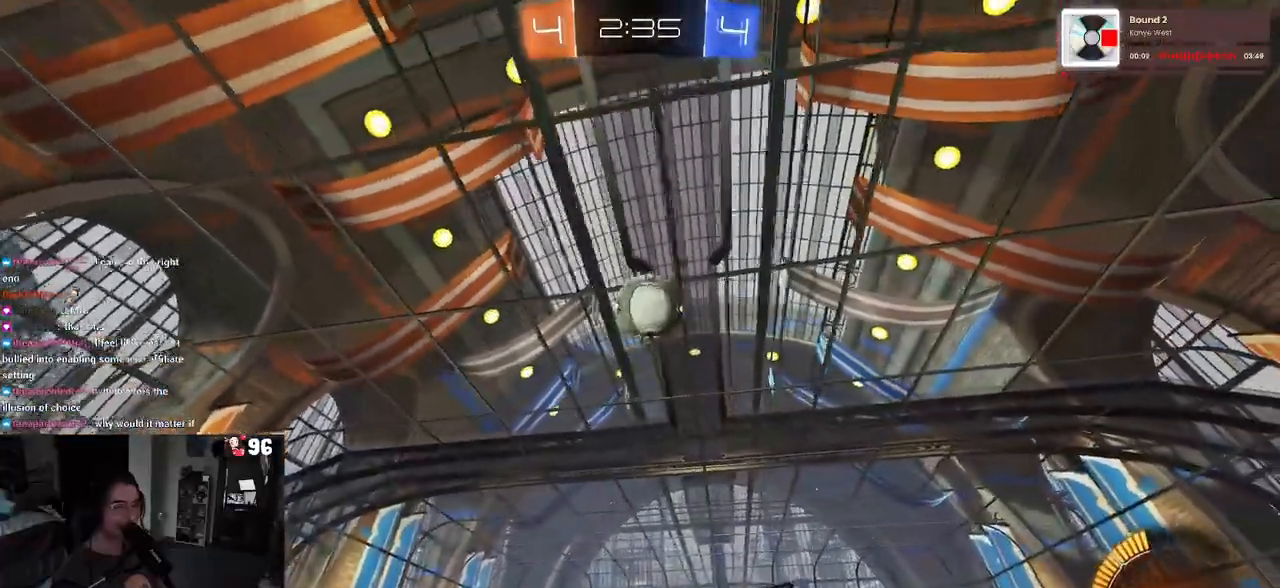
{"dt_ms": 500, "buttons": ["R2"], "left_stick": "right", "right_stick": "center", "events": [[17, "left_stick", "center"], [83, "left_stick", "right"], [233, "left_stick", "center"], [500, "left_stick", "right"]]}
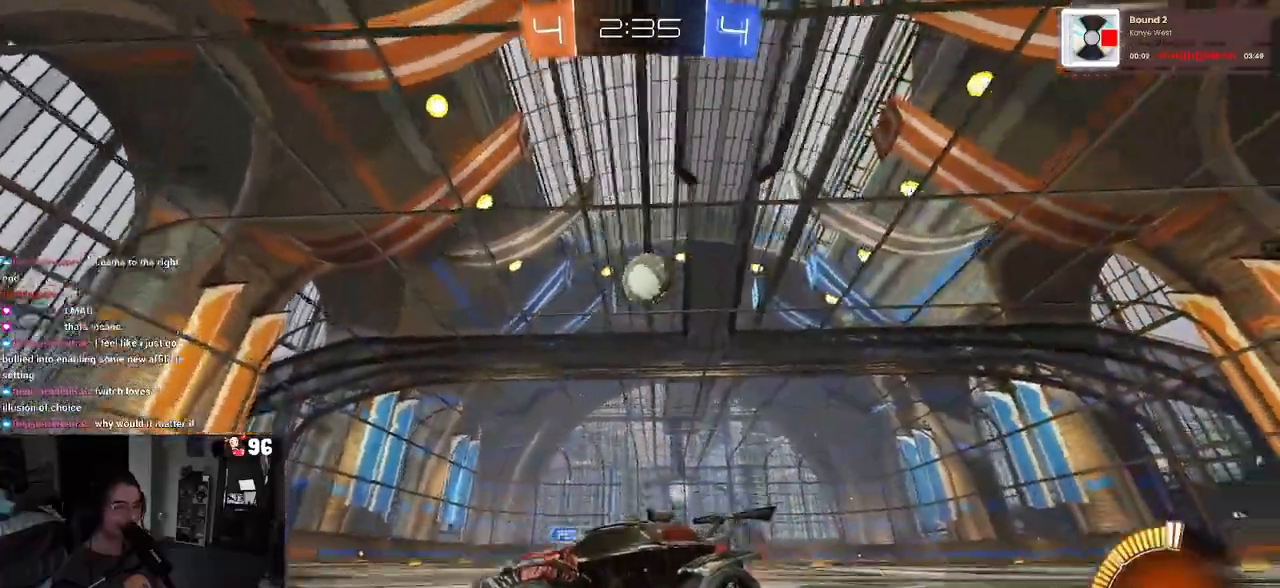
{"dt_ms": 500, "buttons": ["R2"], "left_stick": "center", "right_stick": "center", "events": [[433, "left_stick", "center"]]}
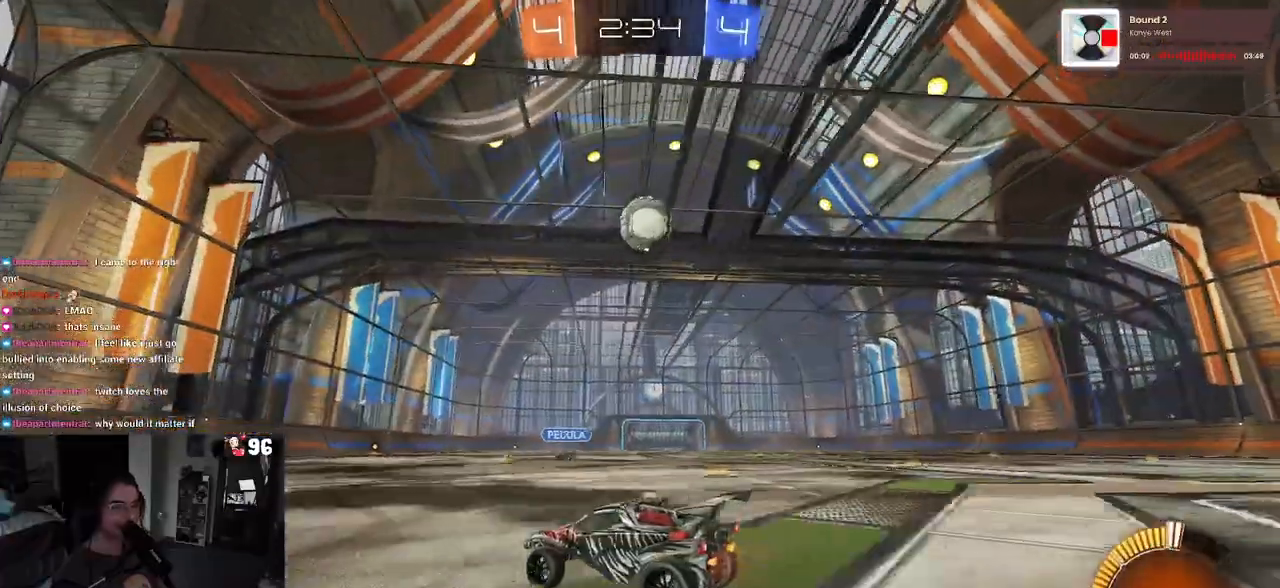
{"dt_ms": 500, "buttons": ["R2"], "left_stick": "left", "right_stick": "center", "events": [[83, "left_stick", "right"], [317, "left_stick", "center"], [400, "left_stick", "left"]]}
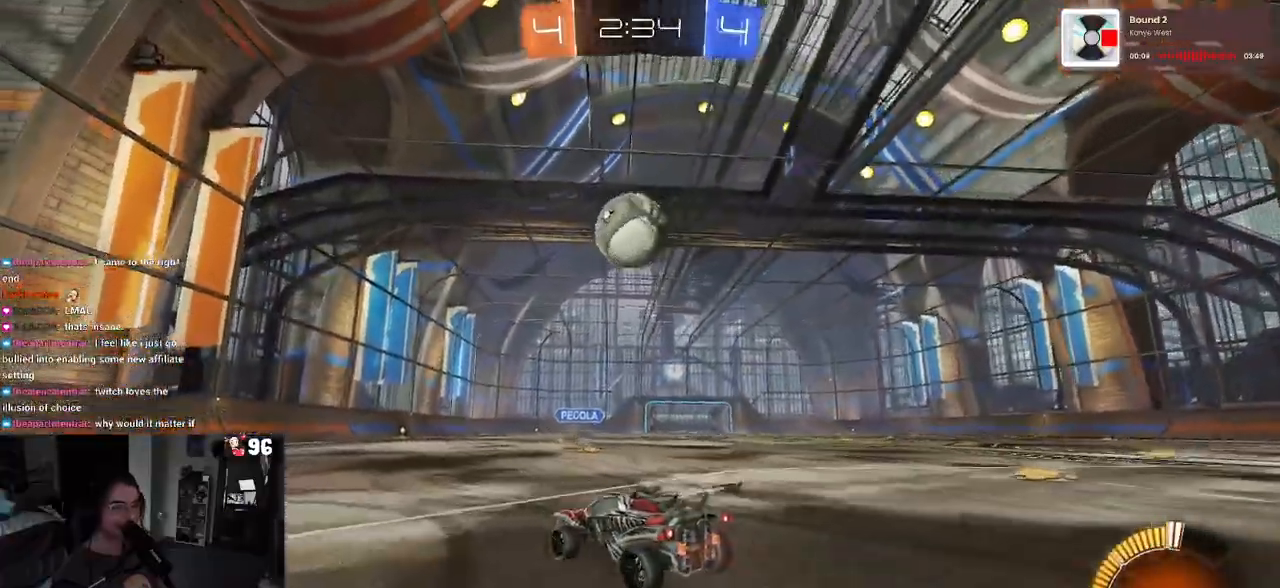
{"dt_ms": 500, "buttons": ["R2"], "left_stick": "left", "right_stick": "center", "events": [[17, "left_stick", "center"], [100, "left_stick", "left"]]}
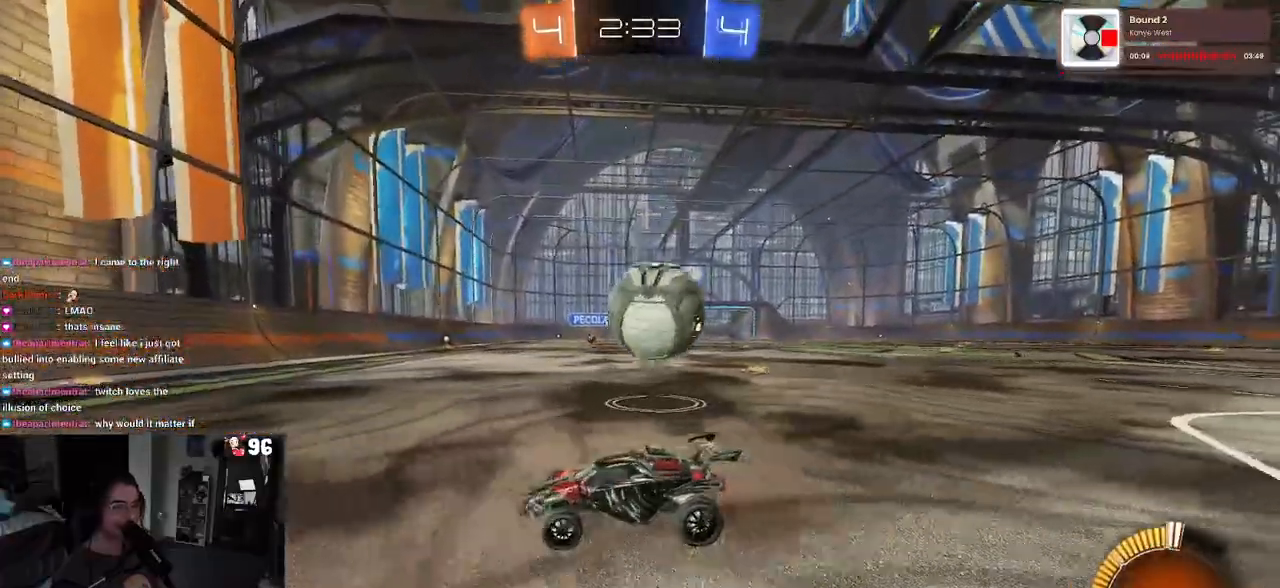
{"dt_ms": 500, "buttons": ["R2"], "left_stick": "down-right", "right_stick": "center", "events": [[167, "left_stick", "down-left"], [333, "left_stick", "center"], [483, "left_stick", "down-right"]]}
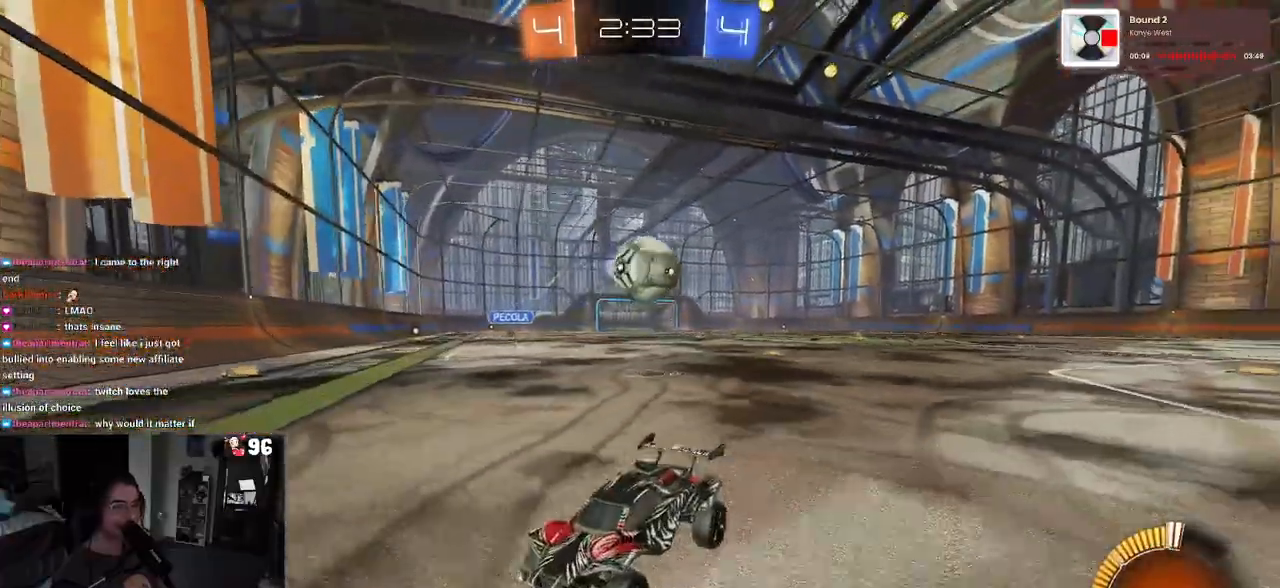
{"dt_ms": 500, "buttons": ["R2"], "left_stick": "down-right", "right_stick": "center", "events": [[33, "SQUARE", "down"], [150, "SQUARE", "up"]]}
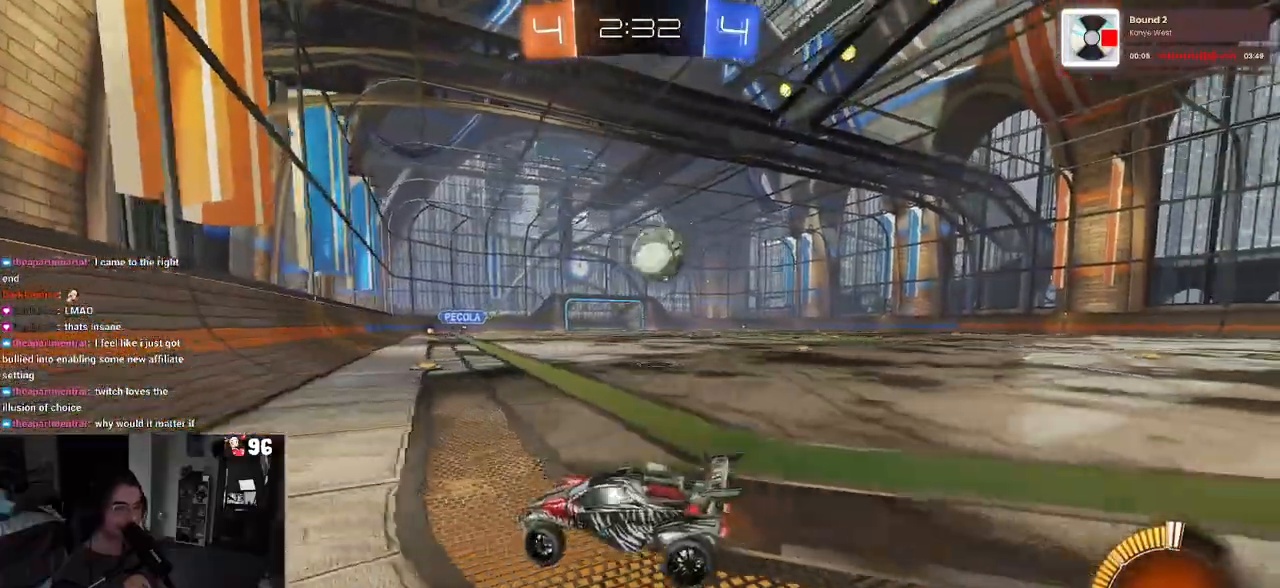
{"dt_ms": 500, "buttons": ["R2"], "left_stick": "center", "right_stick": "center", "events": [[200, "left_stick", "right"], [483, "left_stick", "center"]]}
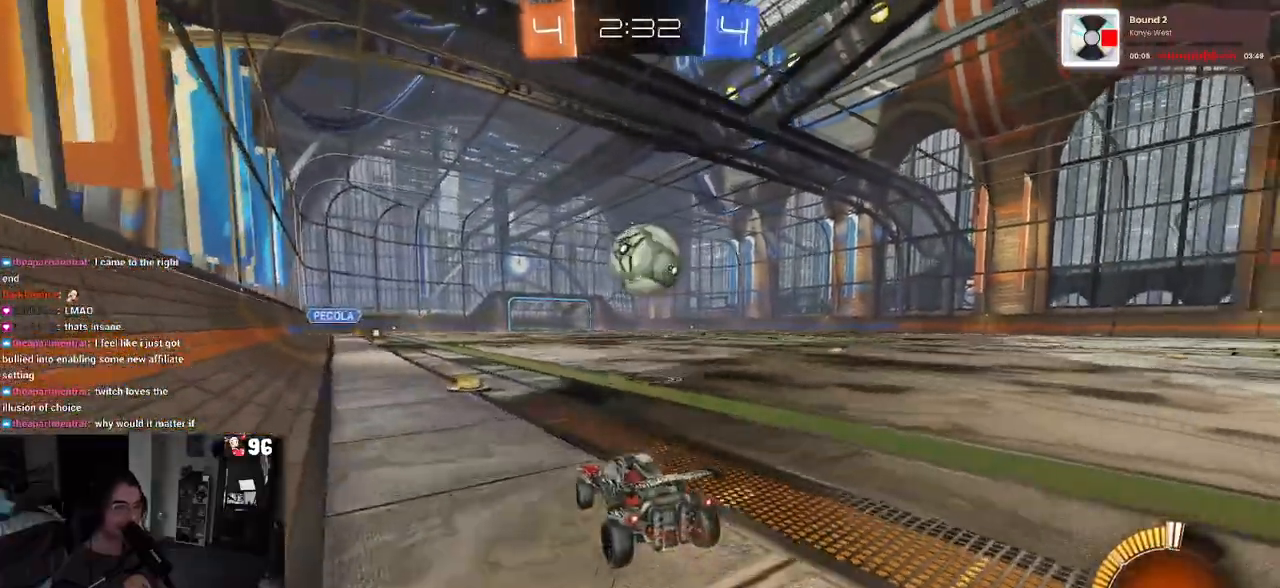
{"dt_ms": 500, "buttons": ["TRIANGLE", "R1", "R2"], "left_stick": "center", "right_stick": "center", "events": [[50, "R1", "down"], [167, "left_stick", "left"], [267, "left_stick", "center"], [350, "left_stick", "right"], [417, "left_stick", "center"], [450, "TRIANGLE", "down"]]}
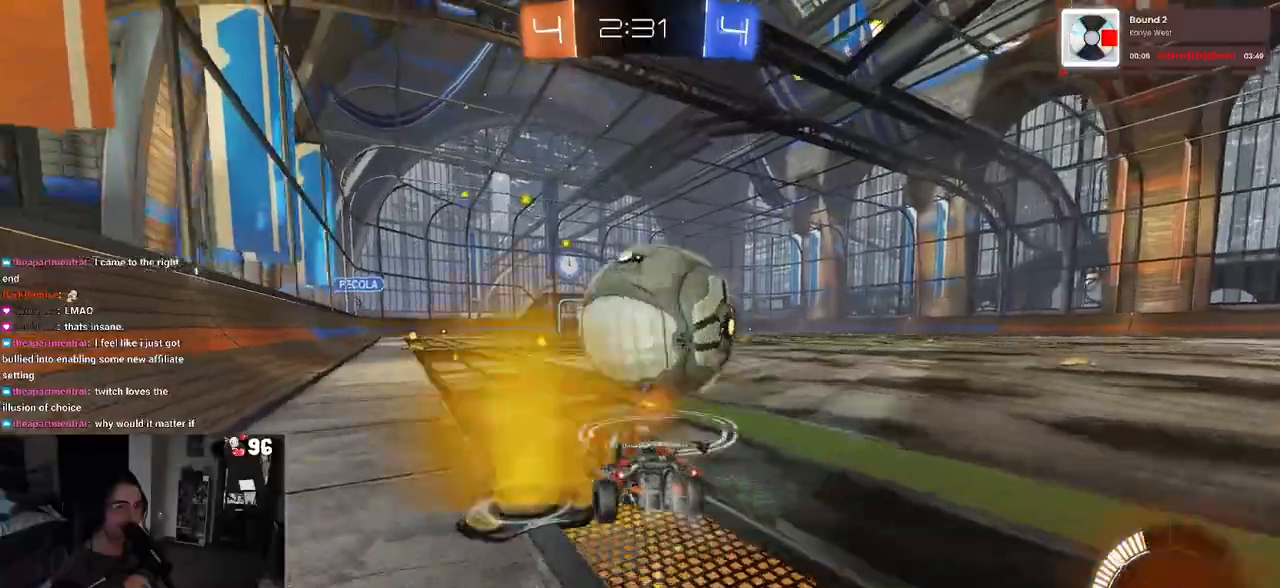
{"dt_ms": 500, "buttons": ["R1", "R2"], "left_stick": "center", "right_stick": "center", "events": [[67, "TRIANGLE", "up"]]}
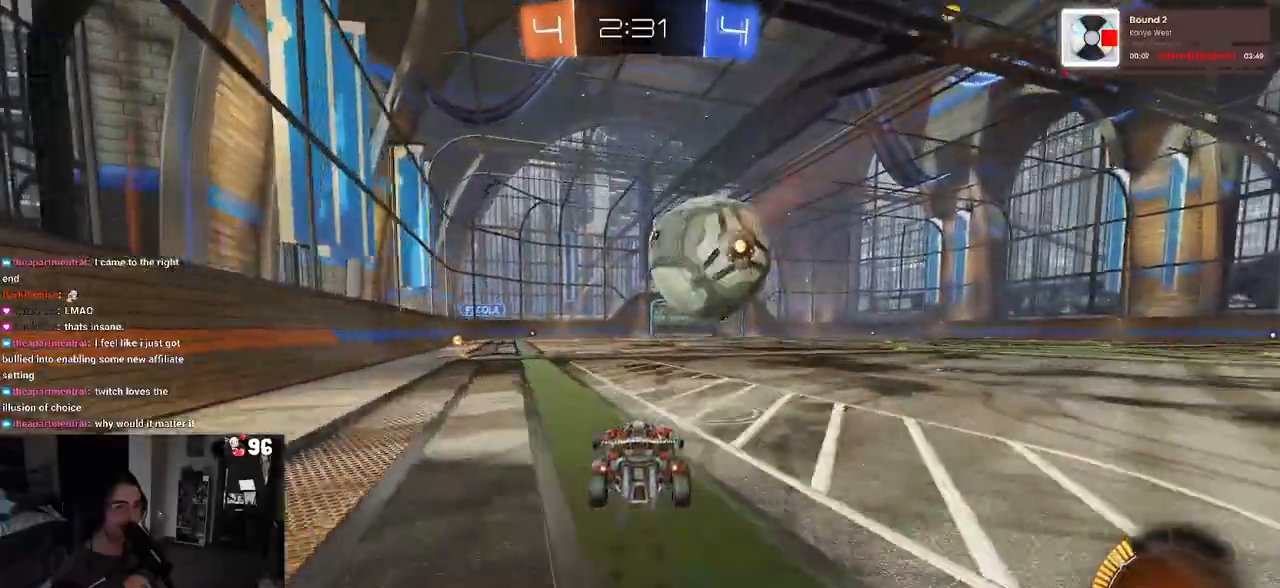
{"dt_ms": 500, "buttons": ["R2"], "left_stick": "center", "right_stick": "center", "events": [[67, "R1", "up"]]}
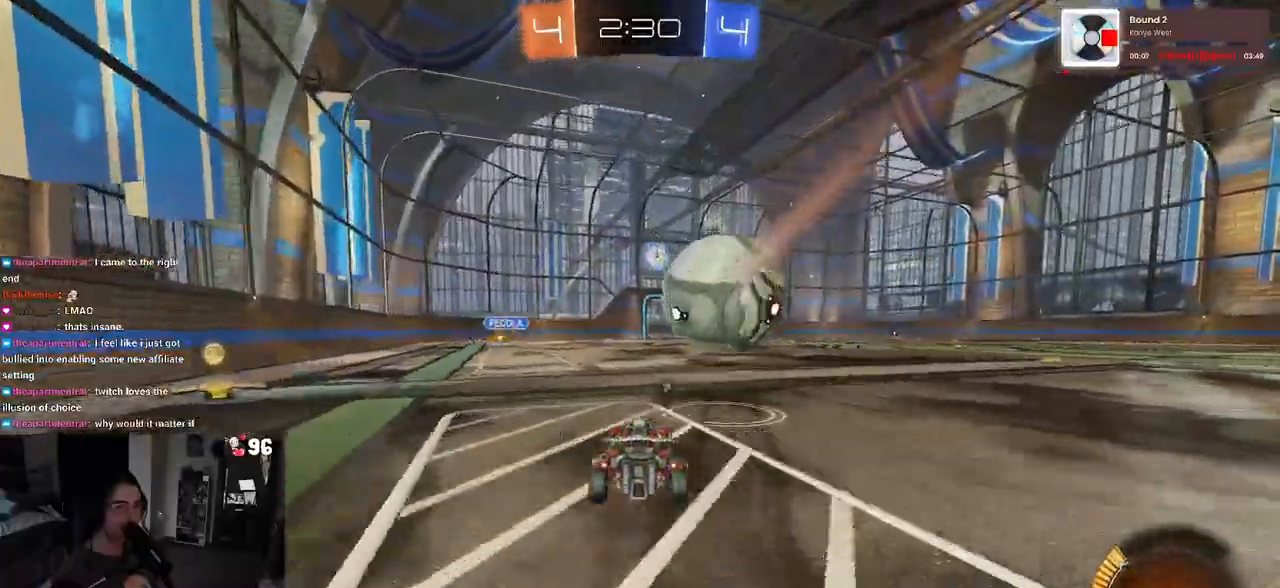
{"dt_ms": 500, "buttons": ["R2"], "left_stick": "center", "right_stick": "center", "events": []}
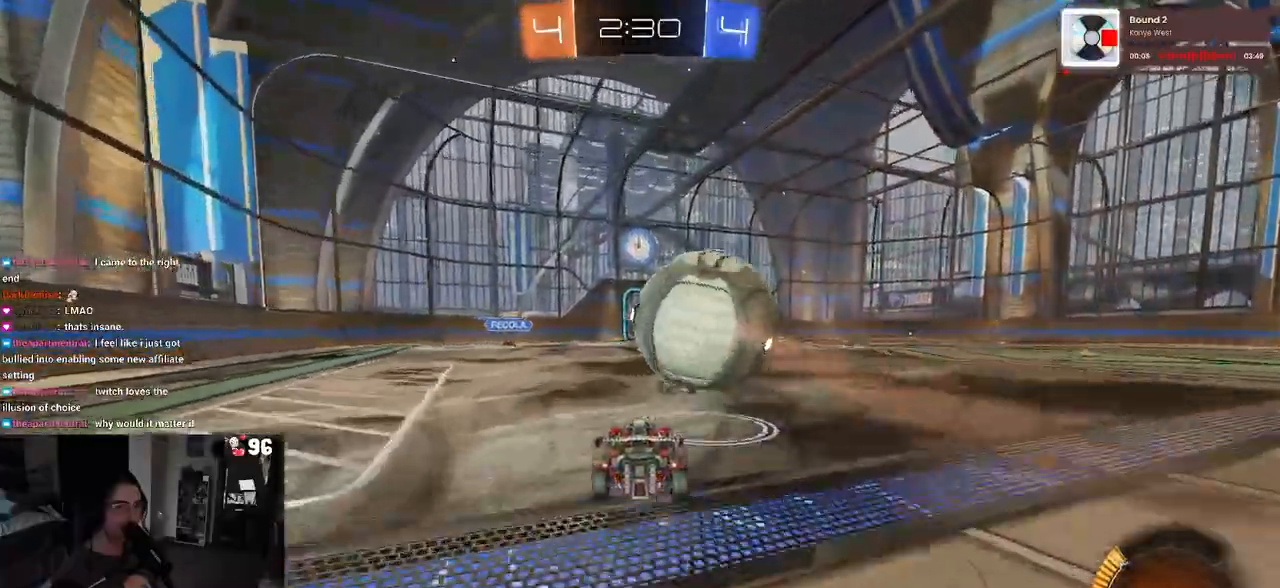
{"dt_ms": 500, "buttons": ["R2"], "left_stick": "center", "right_stick": "center", "events": [[133, "R2", "up"], [200, "L2", "down"], [333, "R2", "down"], [367, "L2", "up"]]}
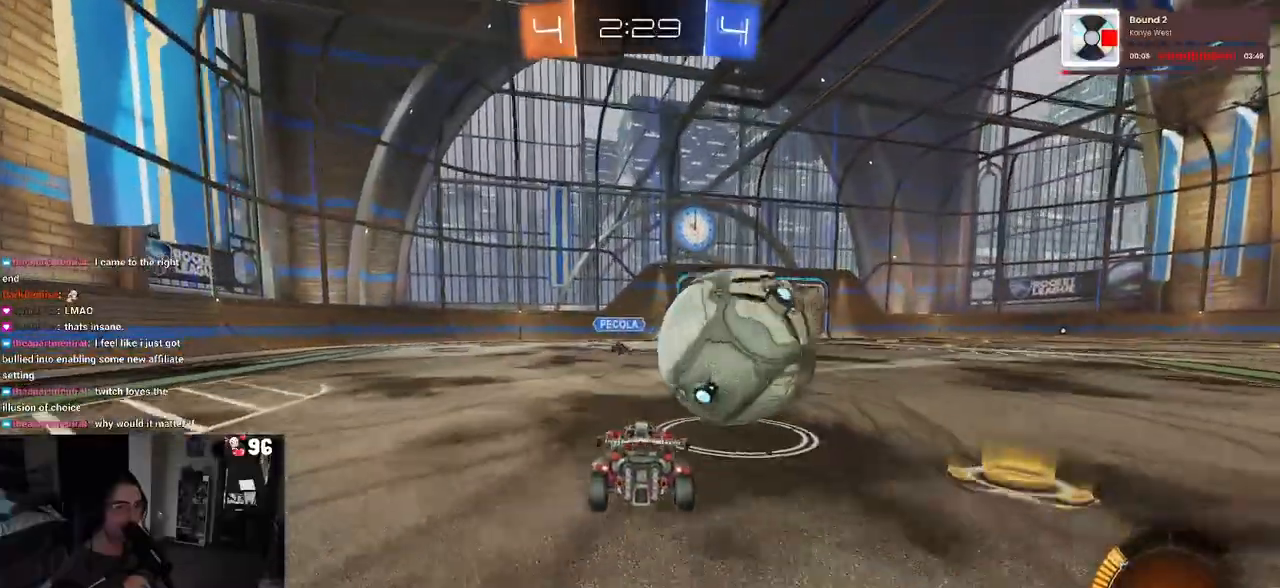
{"dt_ms": 500, "buttons": [], "left_stick": "center", "right_stick": "center", "events": [[100, "left_stick", "right"], [217, "R2", "up"], [283, "CROSS", "down"], [317, "left_stick", "center"], [333, "CROSS", "up"]]}
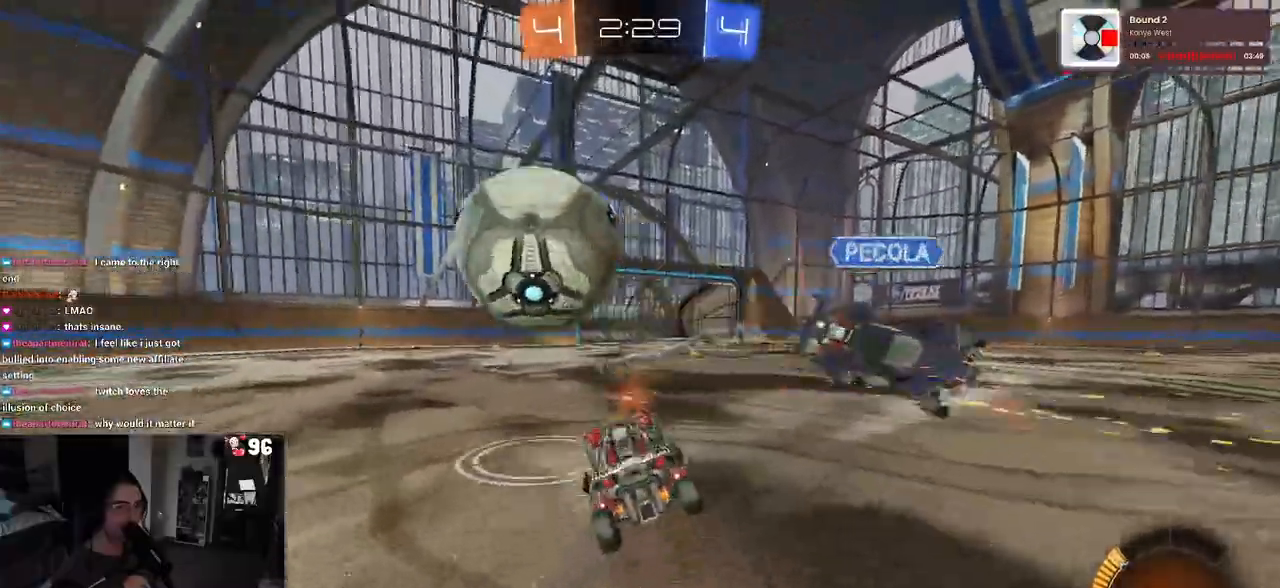
{"dt_ms": 500, "buttons": ["R2"], "left_stick": "left", "right_stick": "center", "events": [[83, "R2", "down"], [250, "left_stick", "right"], [367, "left_stick", "center"], [383, "TRIANGLE", "down"], [433, "left_stick", "left"], [500, "TRIANGLE", "up"]]}
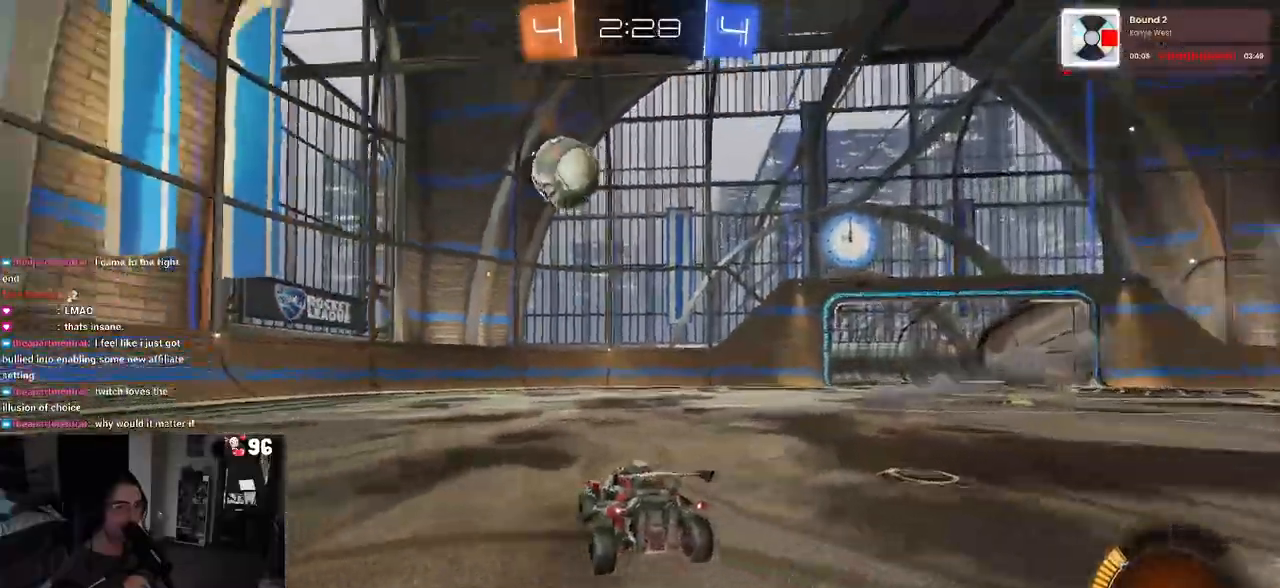
{"dt_ms": 500, "buttons": ["R2"], "left_stick": "left", "right_stick": "center", "events": [[367, "R2", "up"], [483, "R2", "down"]]}
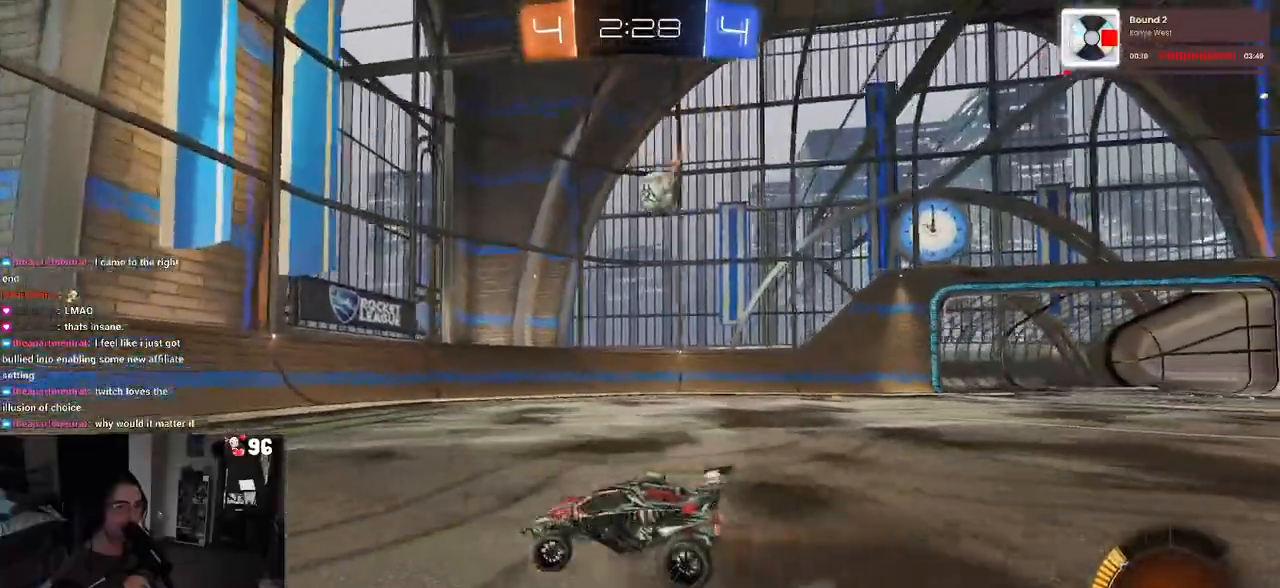
{"dt_ms": 500, "buttons": ["R2"], "left_stick": "down-right", "right_stick": "center", "events": [[117, "R2", "up"], [117, "left_stick", "down-right"], [217, "L2", "down"], [400, "L2", "up"], [400, "R2", "down"]]}
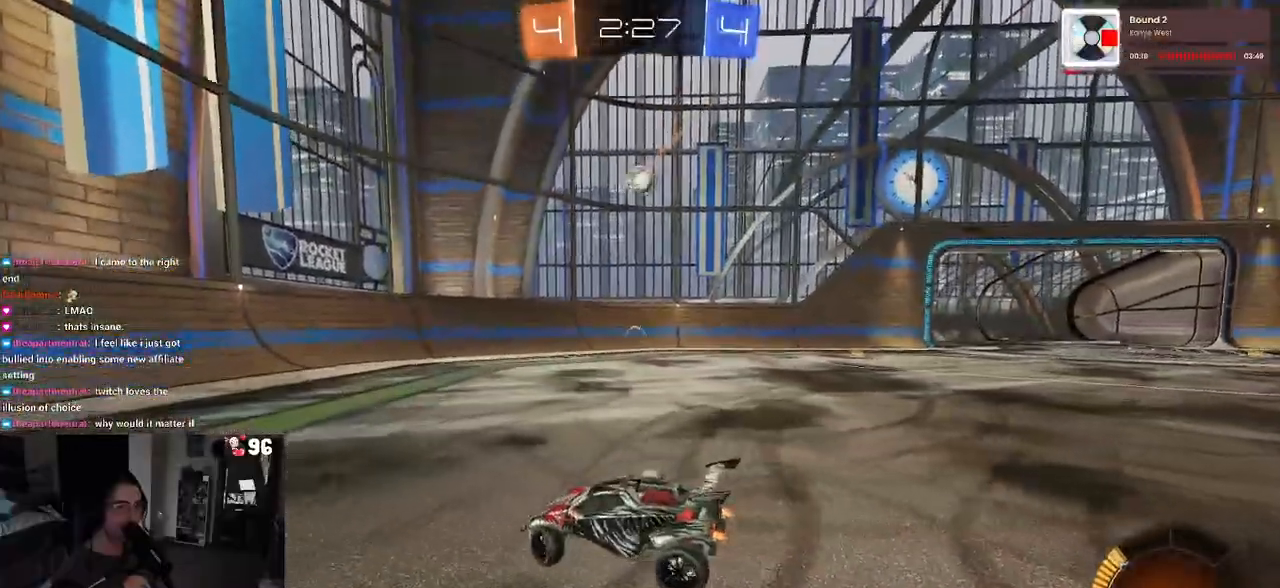
{"dt_ms": 500, "buttons": ["R2"], "left_stick": "down-right", "right_stick": "center", "events": [[367, "SQUARE", "down"], [500, "SQUARE", "up"]]}
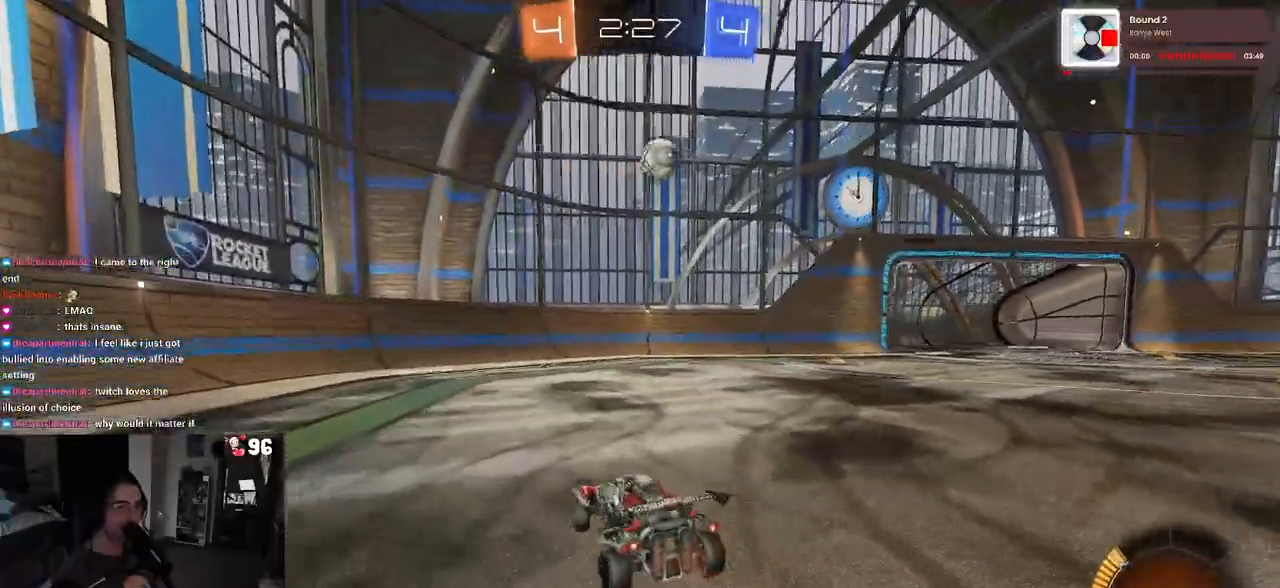
{"dt_ms": 500, "buttons": ["R2"], "left_stick": "down-right", "right_stick": "center", "events": []}
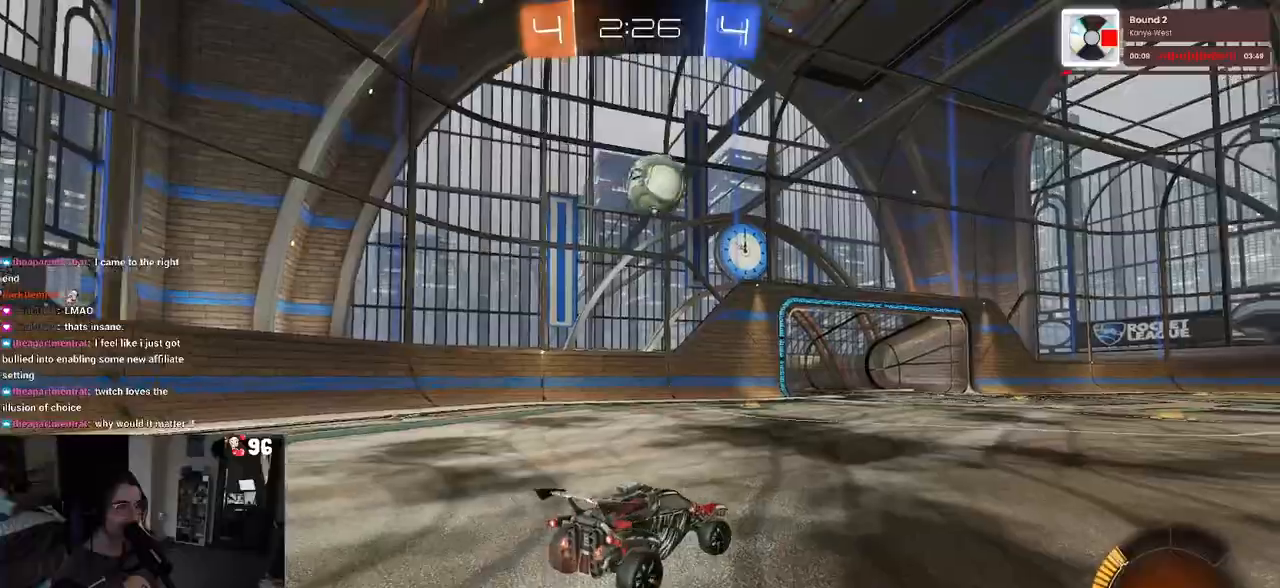
{"dt_ms": 500, "buttons": ["R1", "R2"], "left_stick": "up-left", "right_stick": "center", "events": [[100, "left_stick", "down"], [117, "CROSS", "down"], [183, "R1", "down"], [267, "left_stick", "down-left"], [367, "left_stick", "center"], [400, "CROSS", "up"], [467, "left_stick", "up-left"]]}
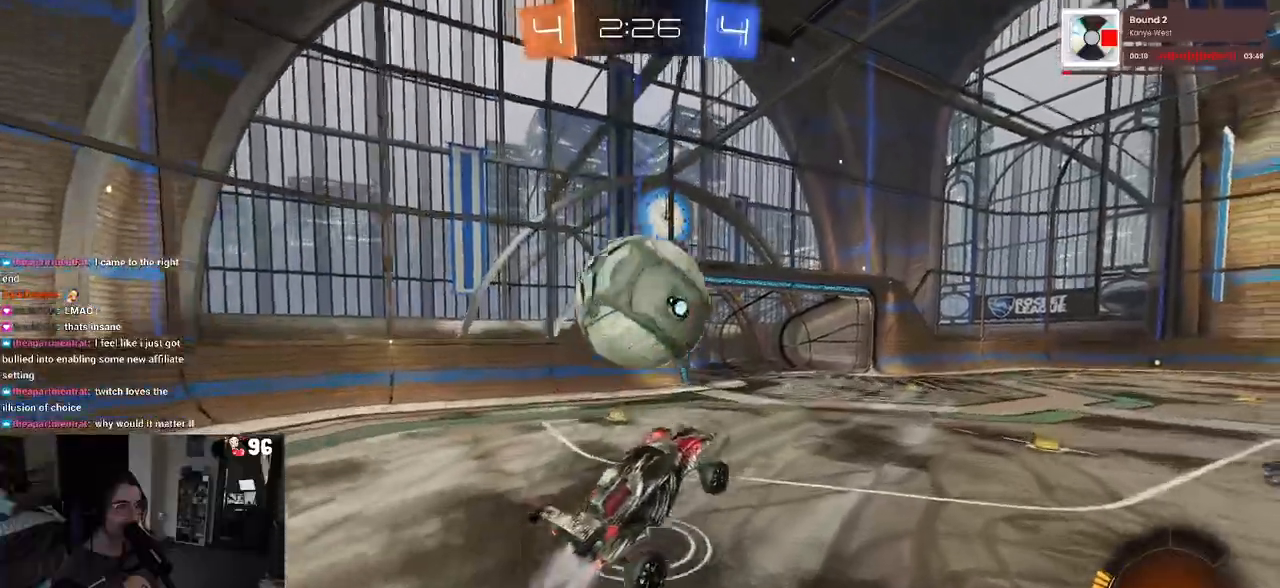
{"dt_ms": 500, "buttons": ["R1", "R2"], "left_stick": "down", "right_stick": "center", "events": [[33, "CROSS", "down"], [150, "left_stick", "down"], [183, "CROSS", "up"]]}
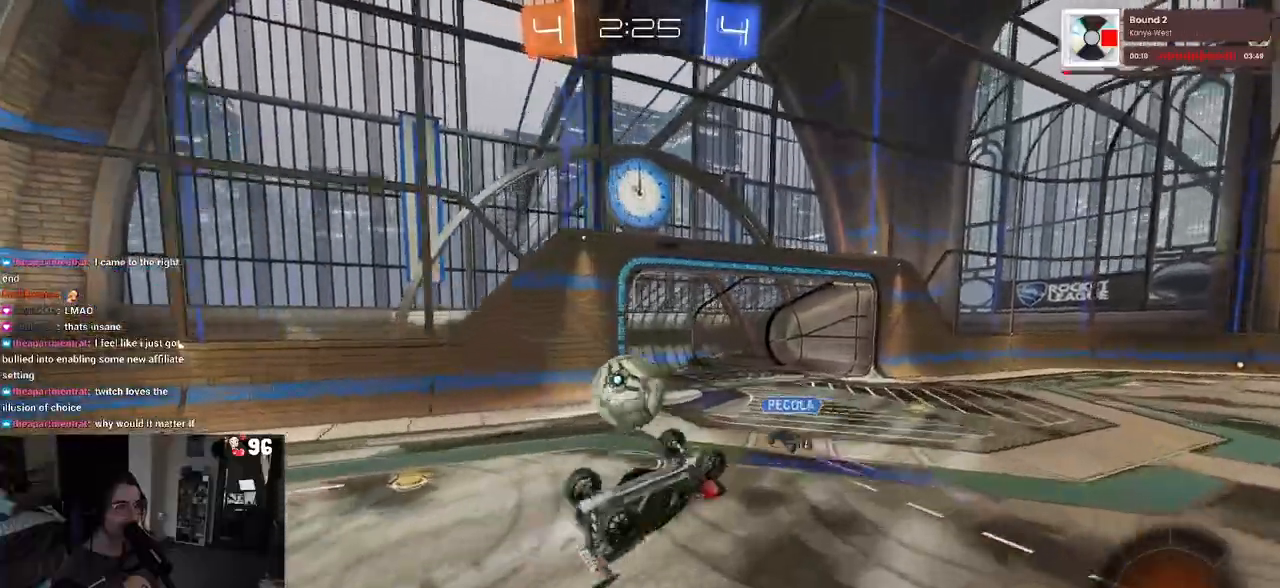
{"dt_ms": 500, "buttons": ["R2"], "left_stick": "center", "right_stick": "center"}
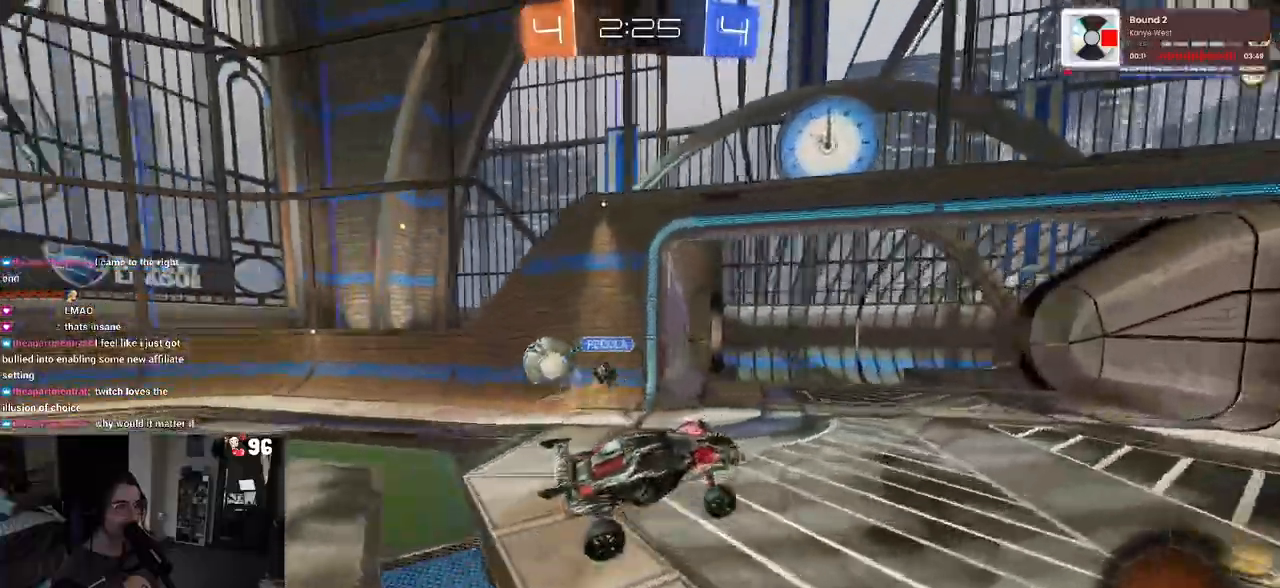
{"dt_ms": 500, "buttons": ["R1", "R2"], "left_stick": "right", "right_stick": "center", "events": [[83, "left_stick", "up-right"], [367, "left_stick", "center"], [483, "R1", "down"], [483, "left_stick", "right"]]}
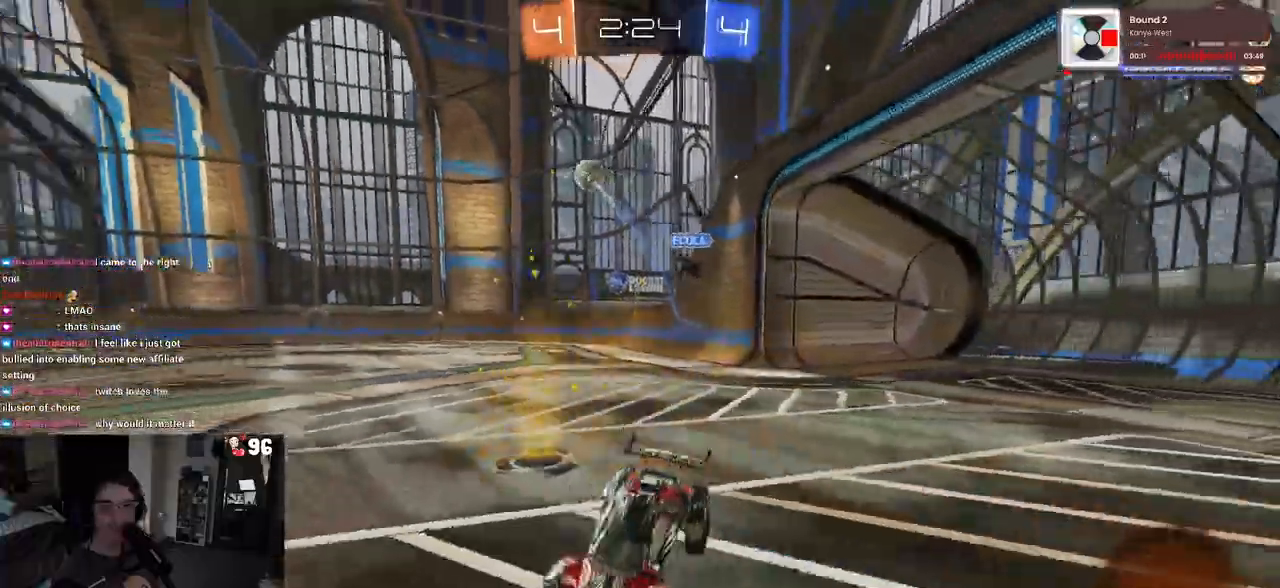
{"dt_ms": 1000, "buttons": ["SQUARE", "R1", "R2"], "left_stick": "down", "right_stick": "center"}
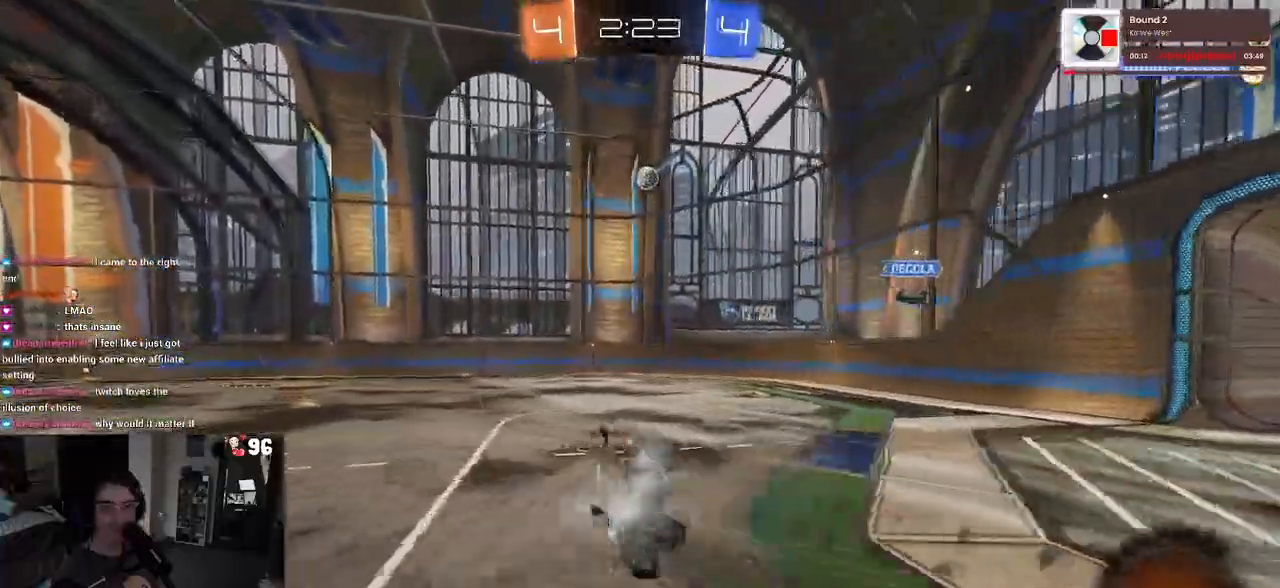
{"dt_ms": 500, "buttons": ["SQUARE", "R2"], "left_stick": "down-left", "right_stick": "center", "events": [[67, "R1", "up"], [83, "left_stick", "down-left"]]}
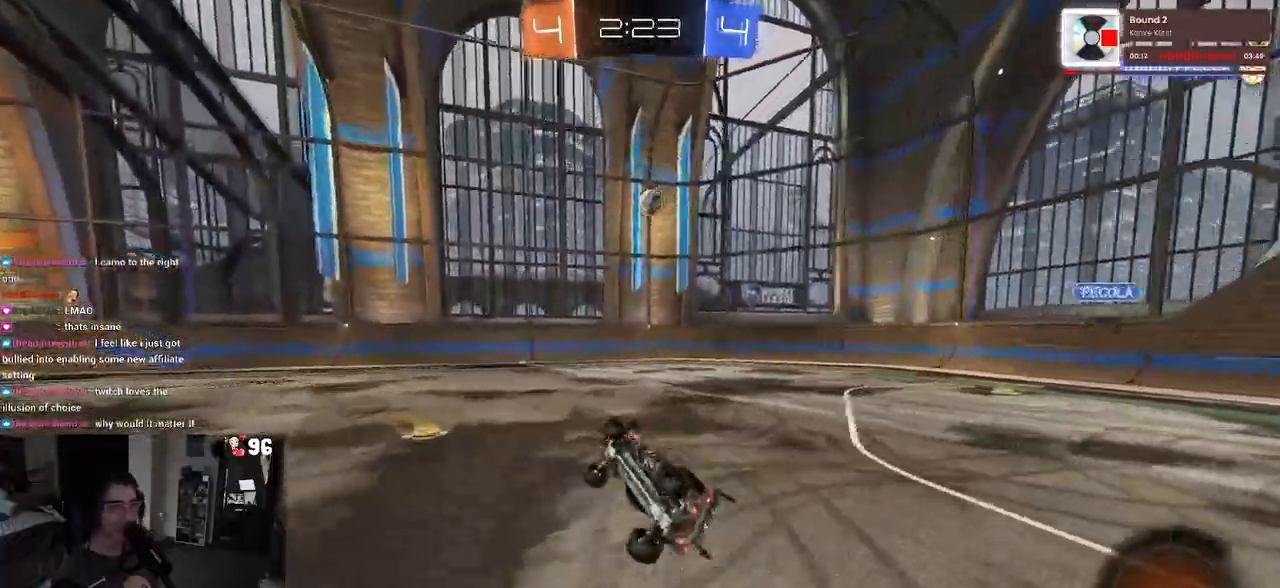
{"dt_ms": 500, "buttons": ["R2"], "left_stick": "left", "right_stick": "center", "events": [[117, "SQUARE", "up"], [150, "left_stick", "center"], [433, "left_stick", "left"]]}
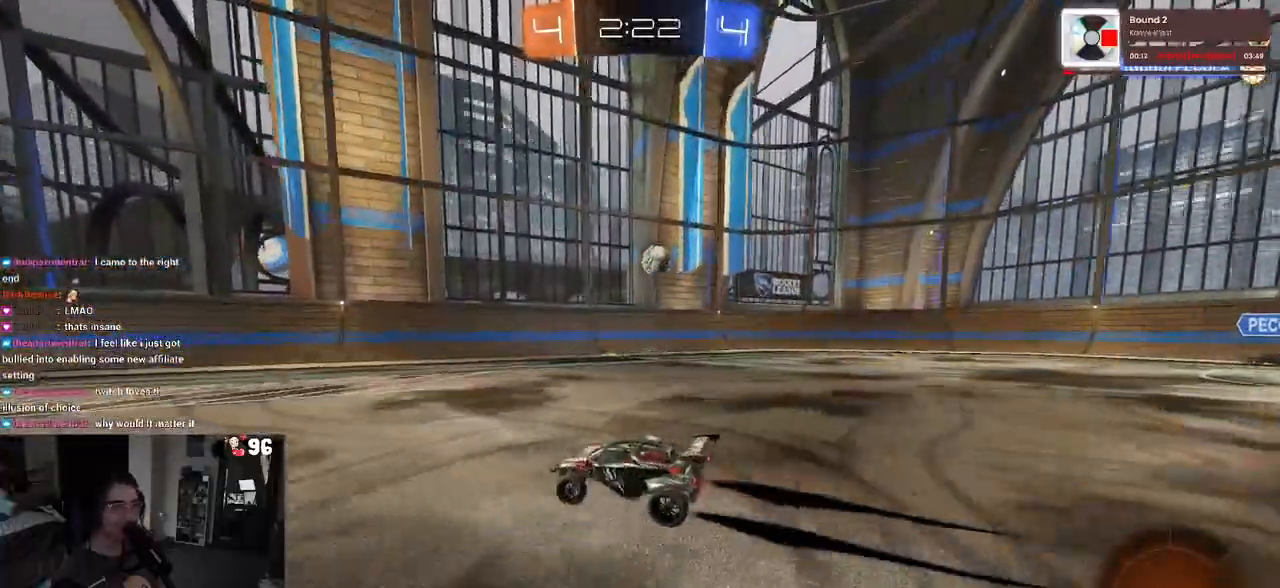
{"dt_ms": 500, "buttons": ["R2"], "left_stick": "center", "right_stick": "center", "events": [[117, "left_stick", "center"]]}